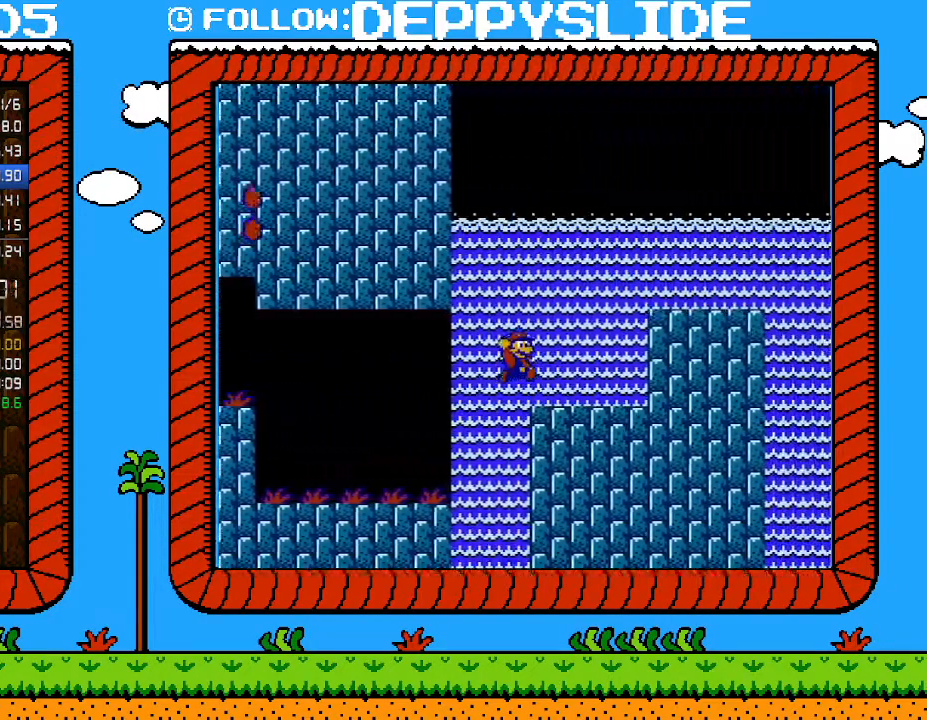
Gameplay with a controller (Nintendo layout); each line is a JSON object with the inputs held at the frame after it. "events" lists button and stick changes between this image and that frame as [ms after this image, input, new state], when the widget could be followed in between. Not read: L3 R3.
{"buttons": ["B", "DPAD_RIGHT"], "events": [[50, "DPAD_RIGHT", "up"], [217, "A", "down"], [400, "A", "up"], [400, "DPAD_RIGHT", "down"]]}
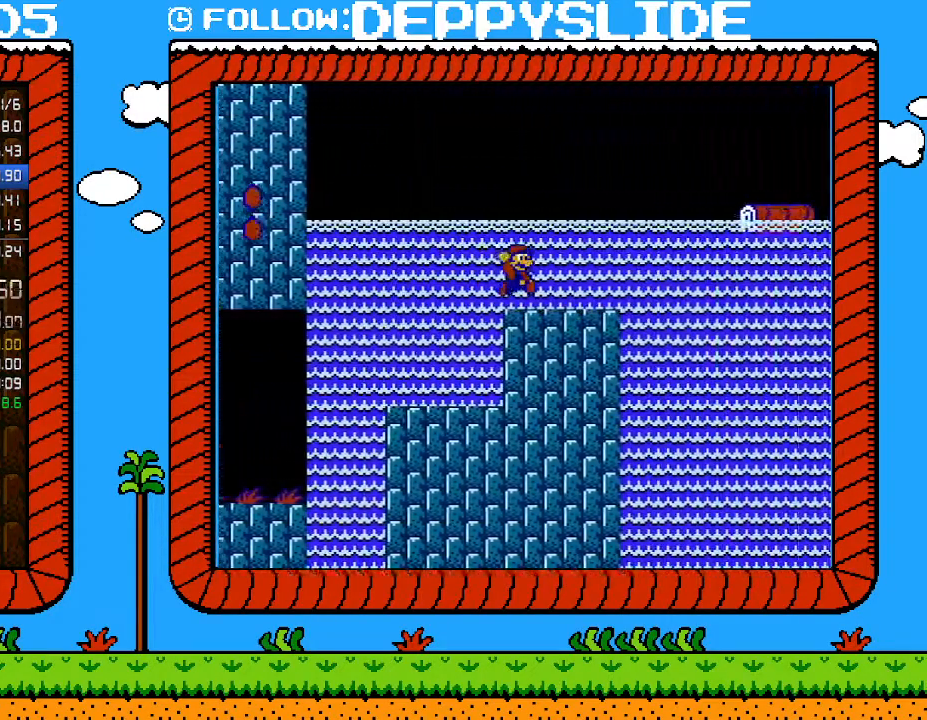
{"buttons": ["A", "B", "DPAD_RIGHT"], "events": [[250, "A", "down"]]}
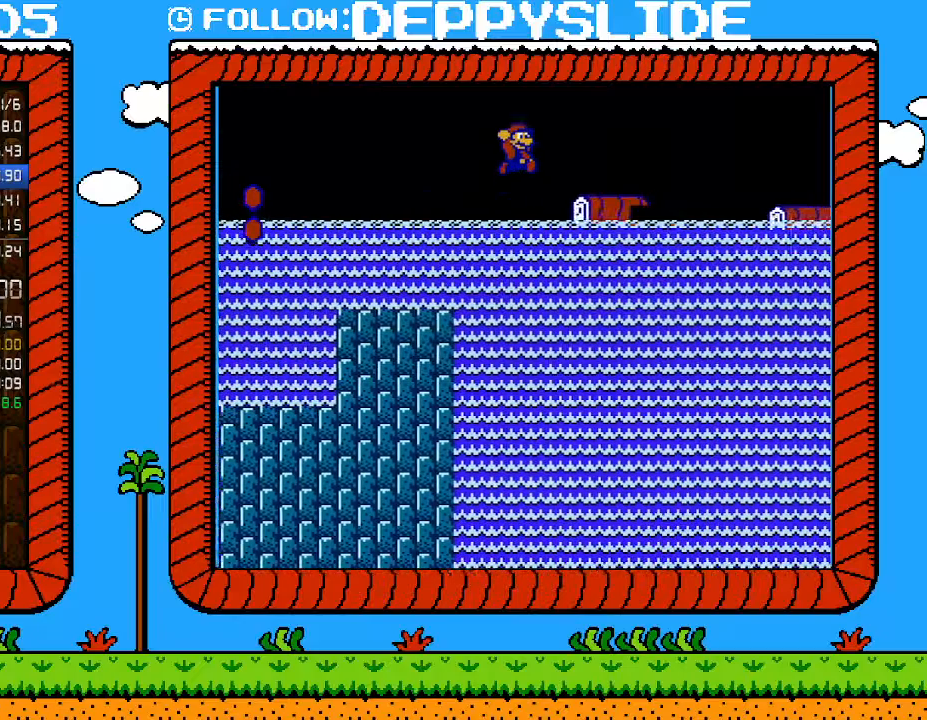
{"buttons": ["B", "DPAD_RIGHT"], "events": [[83, "A", "up"], [333, "A", "down"], [467, "A", "up"]]}
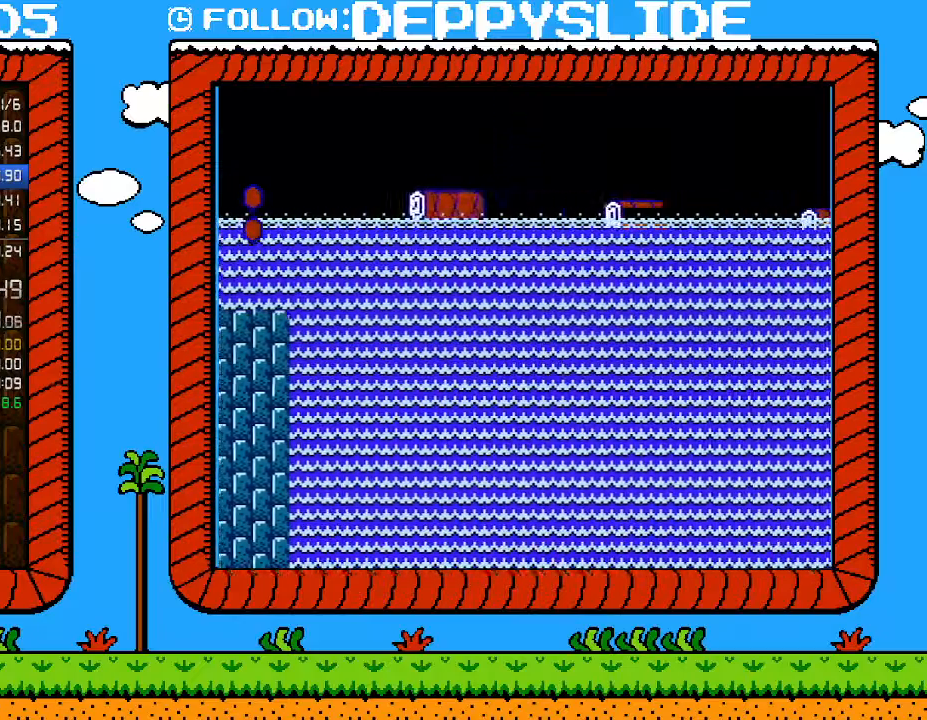
{"buttons": ["A", "B", "DPAD_RIGHT"], "events": [[483, "A", "down"]]}
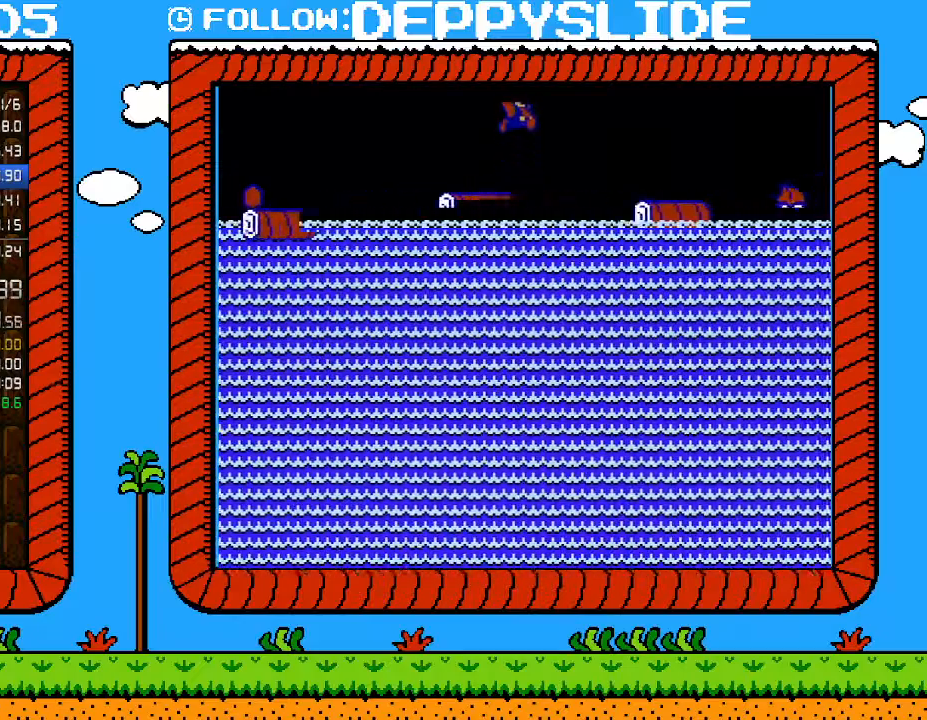
{"buttons": ["B", "DPAD_RIGHT"], "events": [[50, "A", "up"], [283, "B", "up"], [283, "DPAD_RIGHT", "up"], [283, "SELECT", "down"], [300, "B", "down"], [300, "DPAD_RIGHT", "down"], [300, "SELECT", "up"]]}
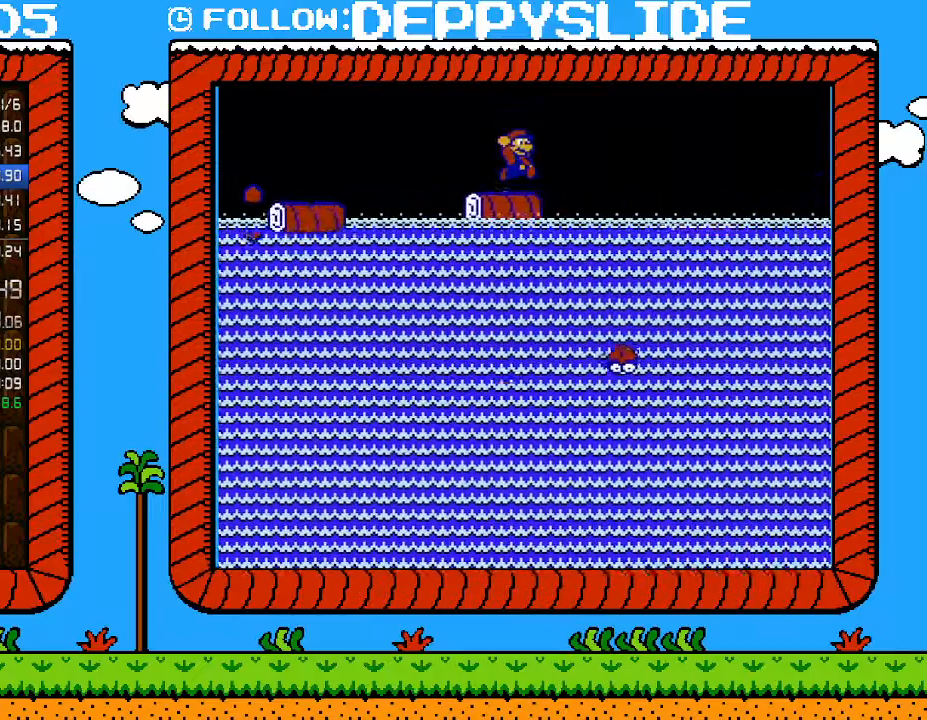
{"buttons": ["B", "DPAD_RIGHT"], "events": [[83, "A", "down"], [150, "A", "up"]]}
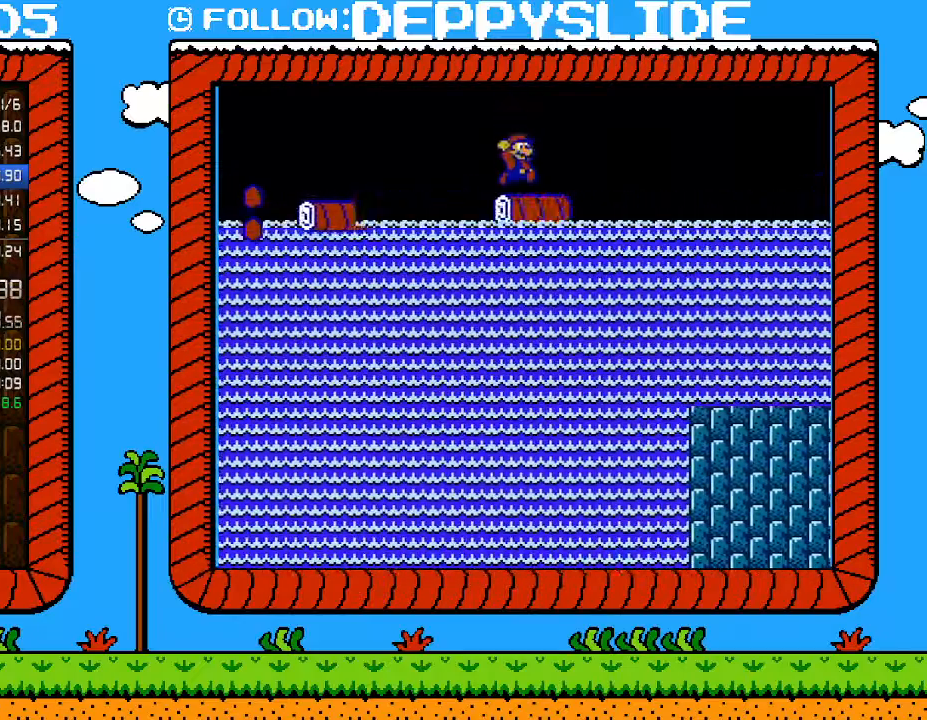
{"buttons": ["B", "DPAD_RIGHT"], "events": []}
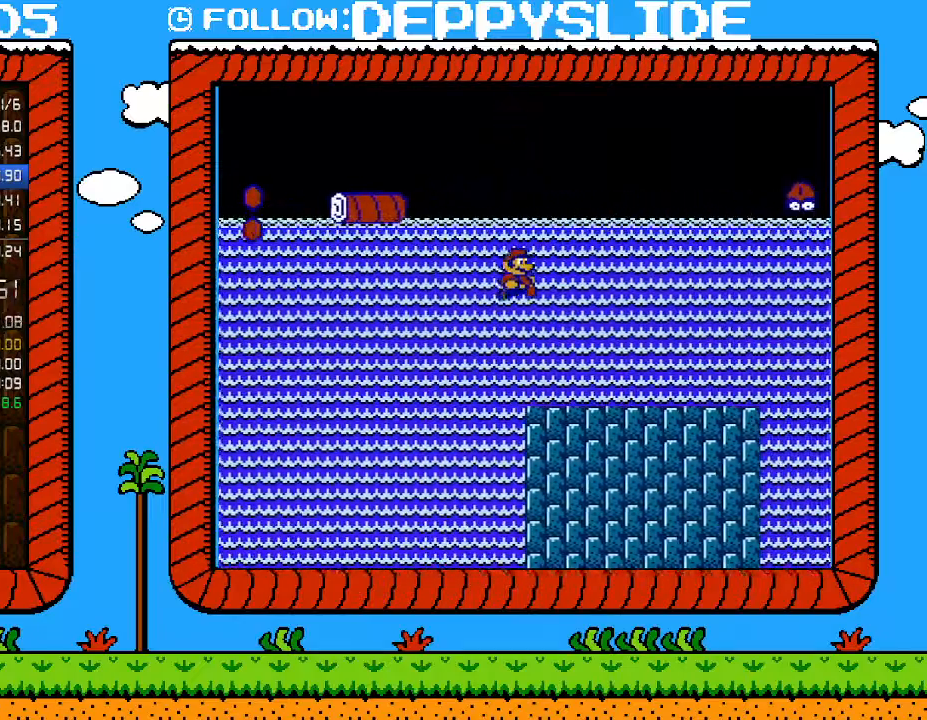
{"buttons": ["B", "DPAD_RIGHT"], "events": []}
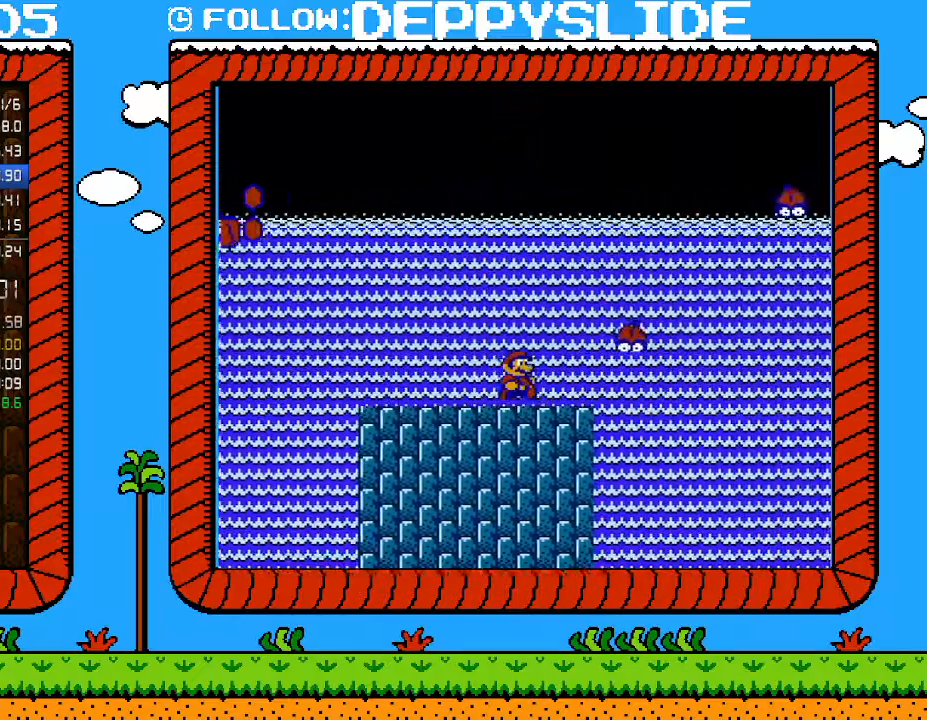
{"buttons": ["B"], "events": [[150, "DPAD_RIGHT", "up"]]}
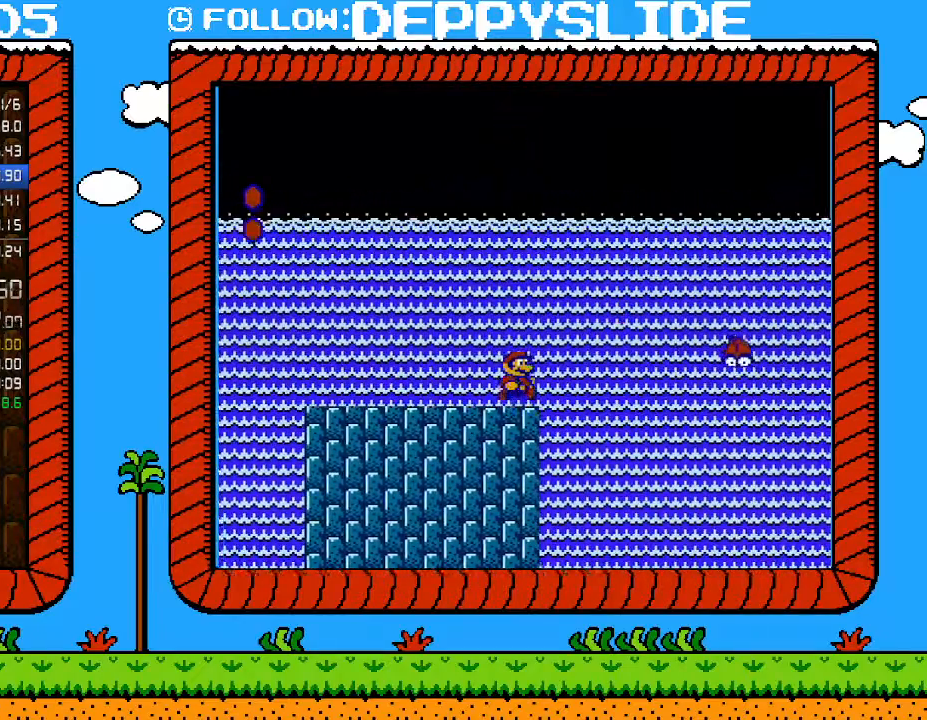
{"buttons": ["B"], "events": [[33, "DPAD_RIGHT", "down"], [117, "DPAD_RIGHT", "up"]]}
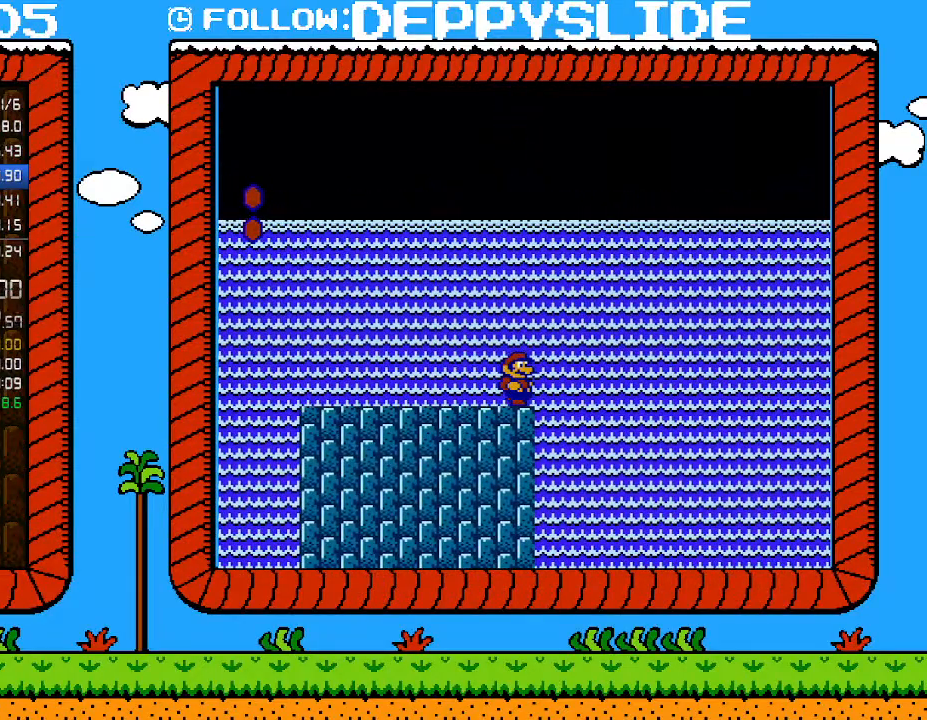
{"buttons": ["A", "B", "DPAD_RIGHT"], "events": [[233, "A", "down"], [333, "DPAD_RIGHT", "down"]]}
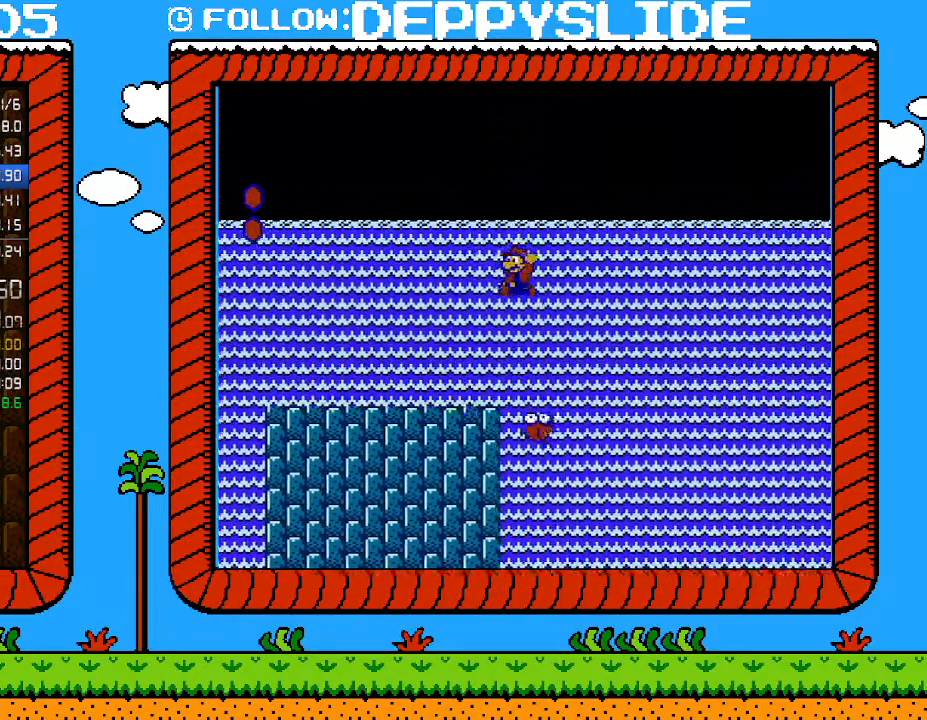
{"buttons": ["B", "DPAD_RIGHT"], "events": [[50, "DPAD_LEFT", "down"], [50, "DPAD_RIGHT", "up"], [83, "A", "up"], [250, "DPAD_LEFT", "up"], [500, "DPAD_RIGHT", "down"]]}
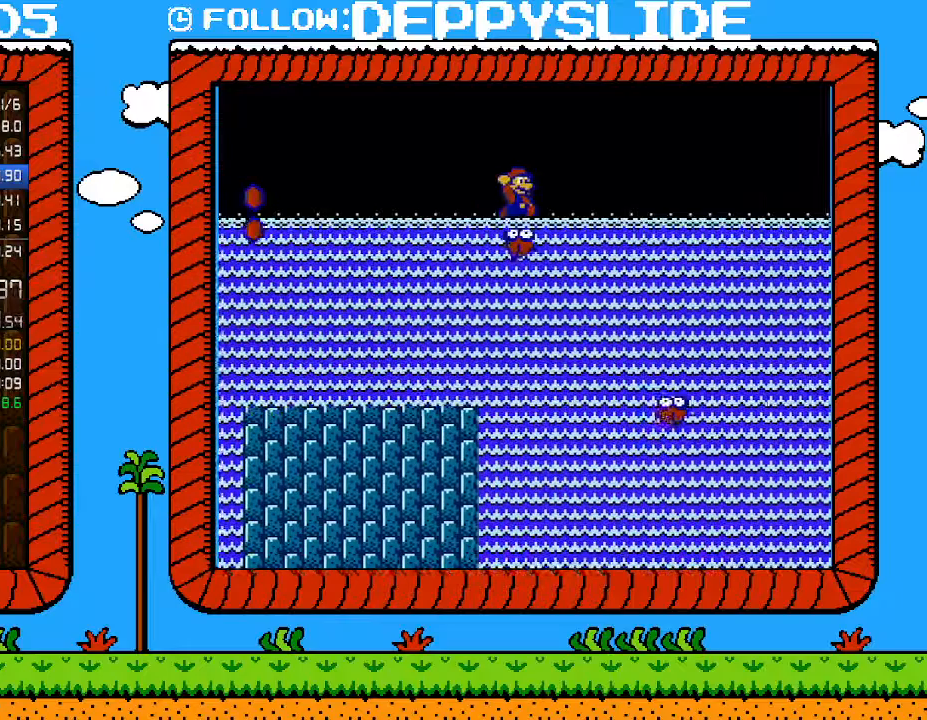
{"buttons": ["B"], "events": [[83, "A", "down"], [333, "A", "up"], [367, "DPAD_RIGHT", "up"]]}
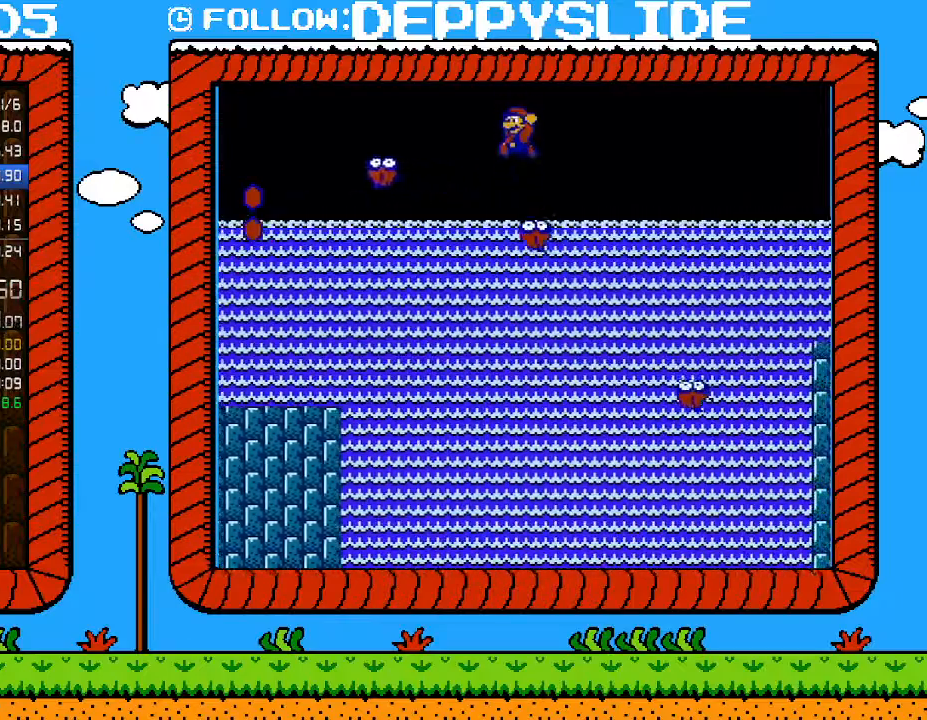
{"buttons": ["A", "B", "DPAD_UP", "DPAD_RIGHT"], "events": [[17, "DPAD_LEFT", "down"], [150, "DPAD_LEFT", "up"], [217, "A", "down"], [217, "DPAD_RIGHT", "down"], [283, "DPAD_UP", "down"]]}
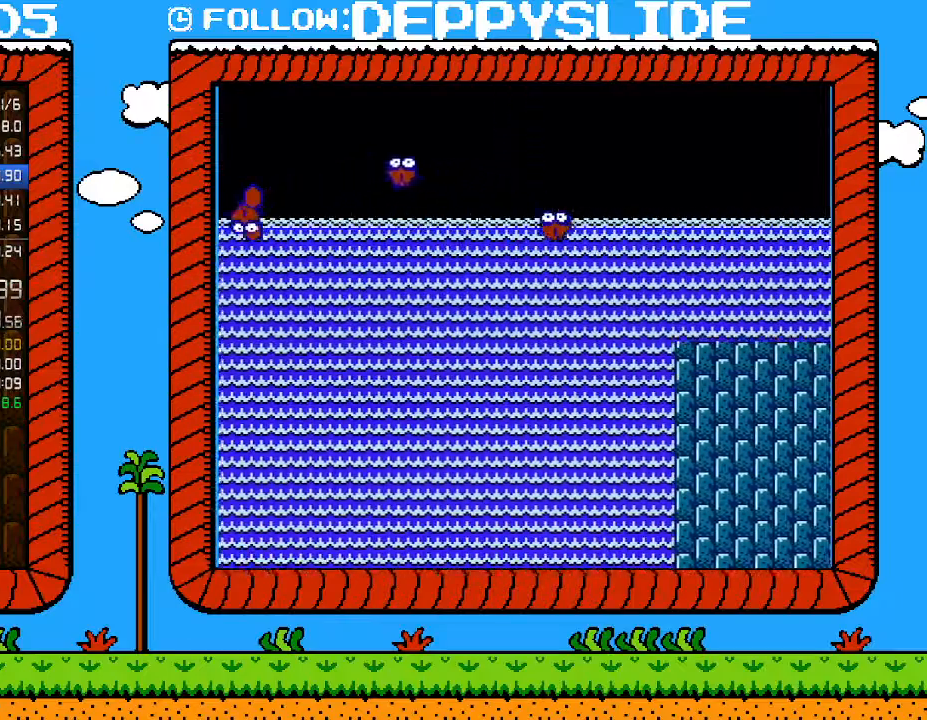
{"buttons": ["B", "DPAD_RIGHT"], "events": [[83, "DPAD_UP", "up"], [117, "A", "up"]]}
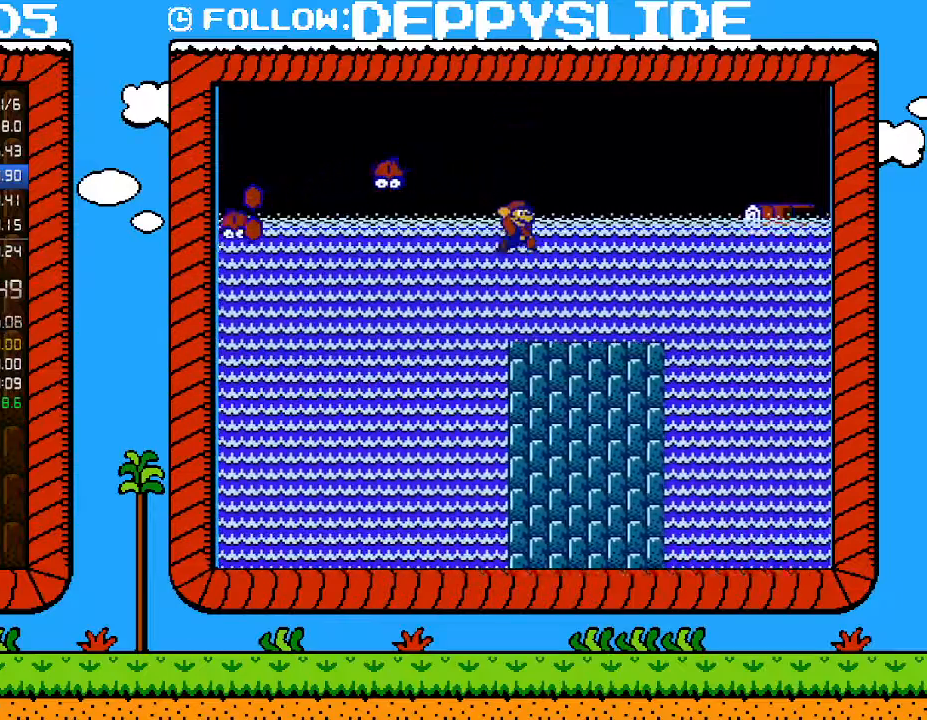
{"buttons": ["B"], "events": [[83, "DPAD_UP", "down"], [117, "DPAD_RIGHT", "up"], [150, "DPAD_LEFT", "down"], [150, "DPAD_UP", "up"], [317, "DPAD_LEFT", "up"], [433, "DPAD_RIGHT", "down"], [500, "DPAD_RIGHT", "up"]]}
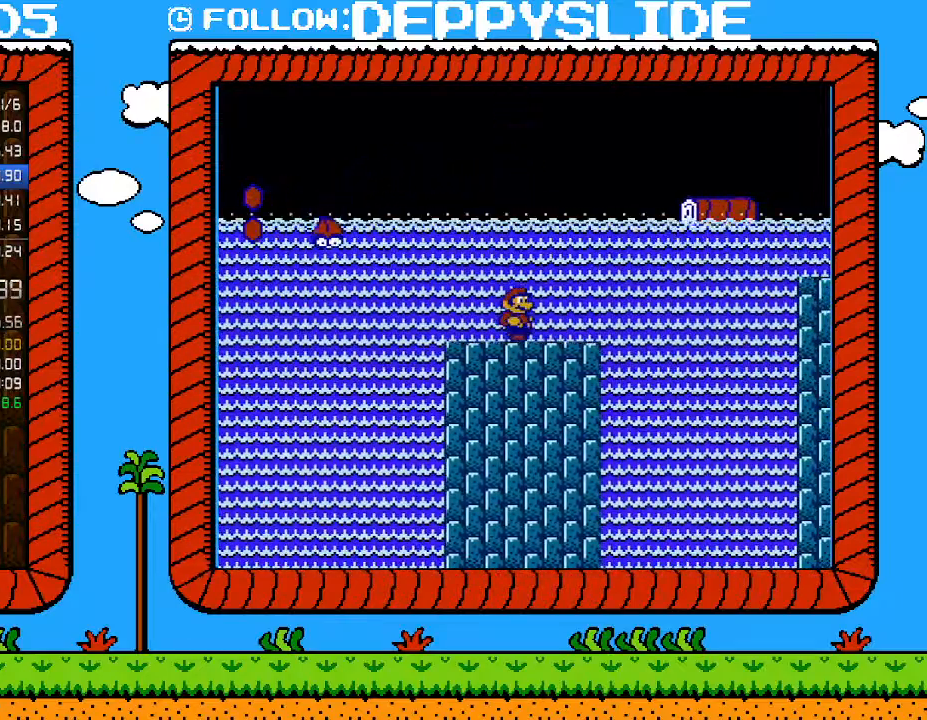
{"buttons": ["B"], "events": []}
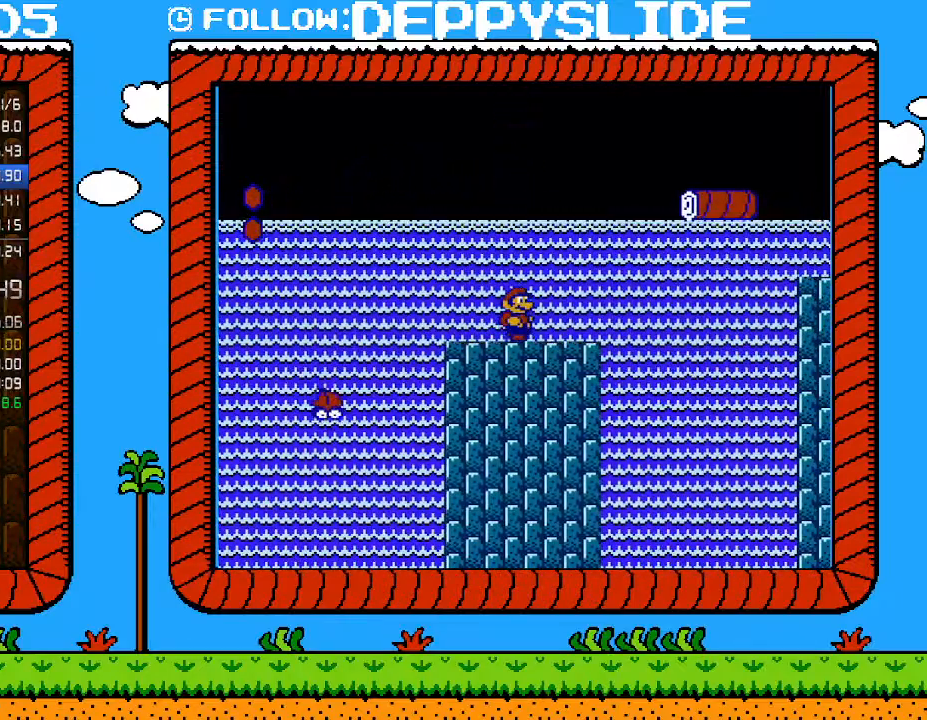
{"buttons": ["B", "DPAD_RIGHT"], "events": [[300, "DPAD_RIGHT", "down"]]}
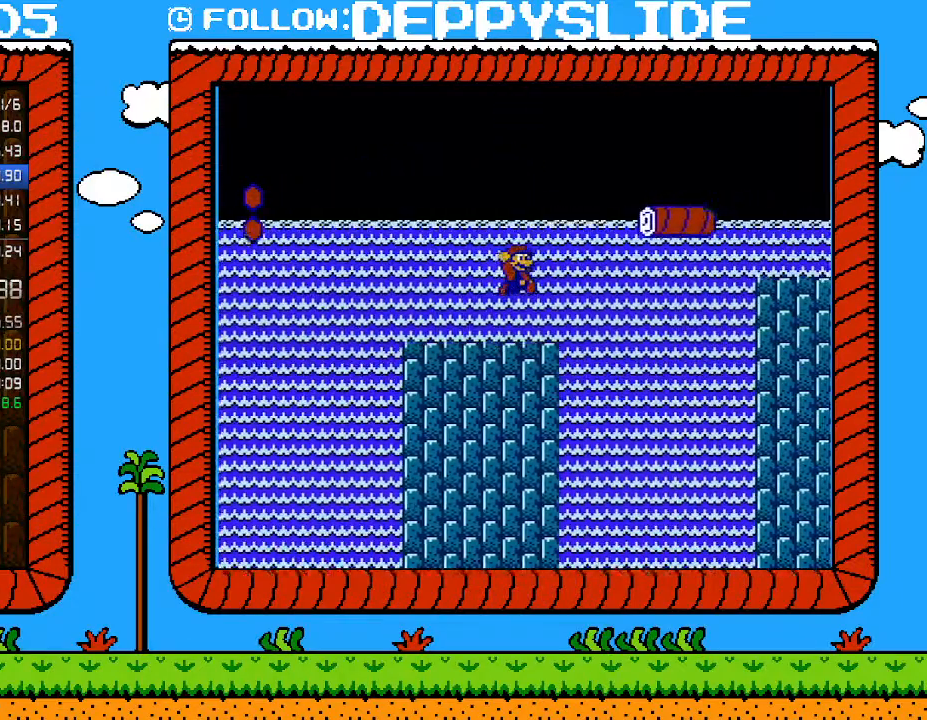
{"buttons": ["B", "DPAD_RIGHT"], "events": [[33, "A", "down"], [300, "A", "up"]]}
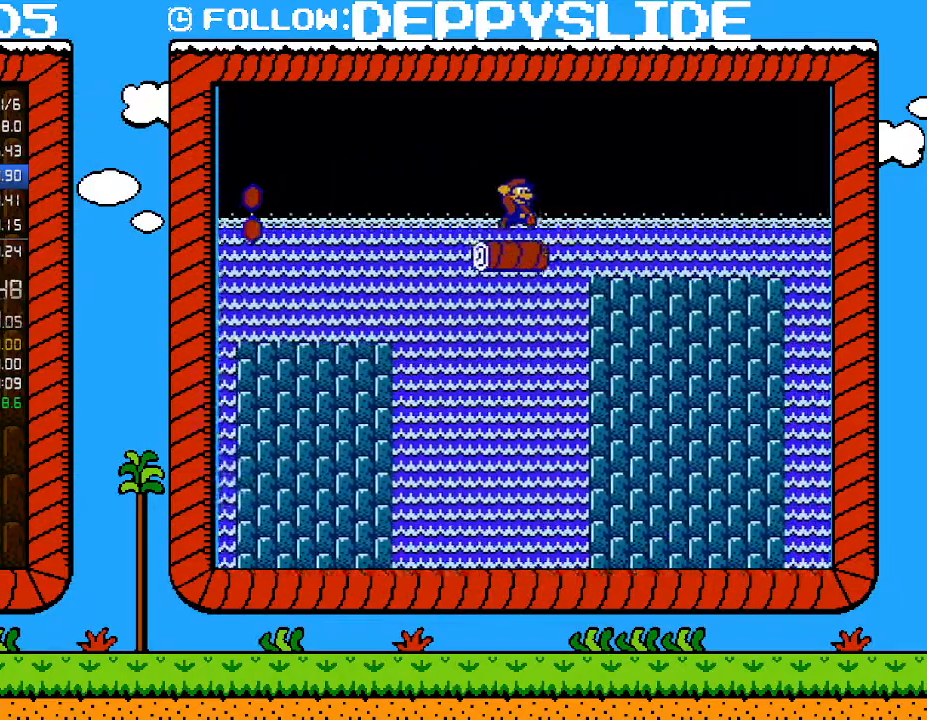
{"buttons": ["B", "DPAD_RIGHT"], "events": [[50, "A", "down"], [183, "A", "up"]]}
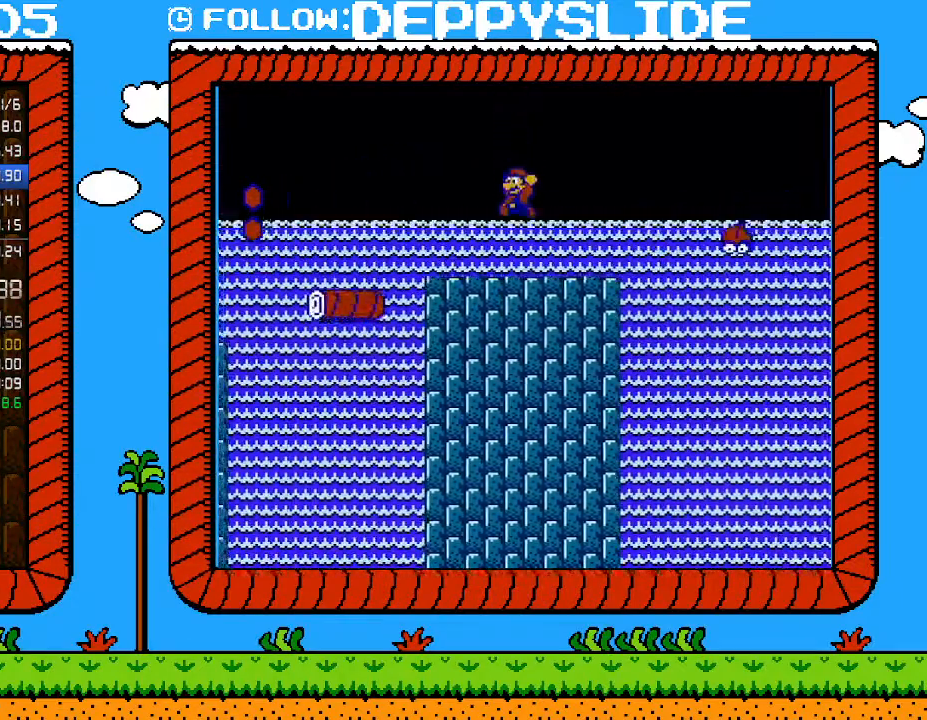
{"buttons": ["B", "DPAD_RIGHT"], "events": [[17, "DPAD_RIGHT", "up"], [17, "DPAD_UP", "down"], [50, "DPAD_LEFT", "down"], [50, "DPAD_UP", "up"], [217, "DPAD_LEFT", "up"], [433, "DPAD_RIGHT", "down"]]}
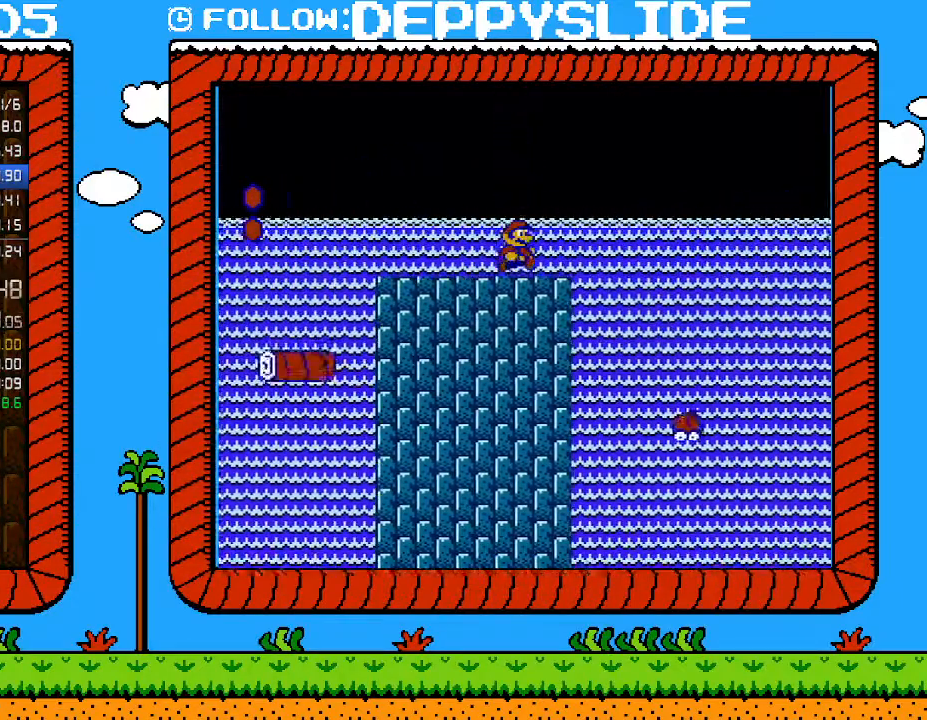
{"buttons": ["B"], "events": [[83, "DPAD_RIGHT", "up"], [300, "DPAD_RIGHT", "down"], [400, "DPAD_RIGHT", "up"]]}
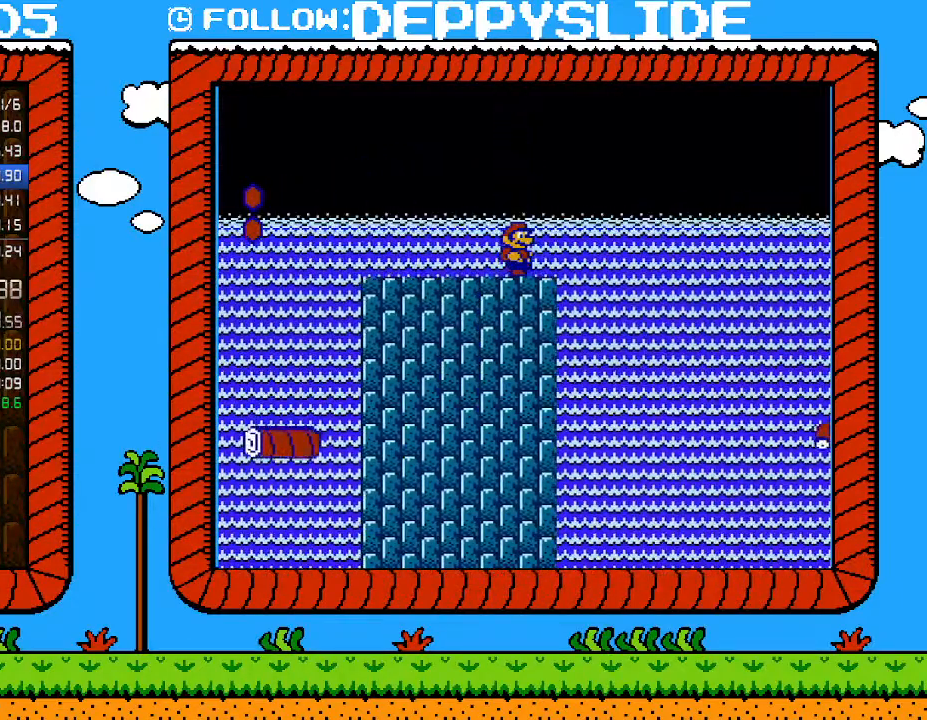
{"buttons": ["B"], "events": []}
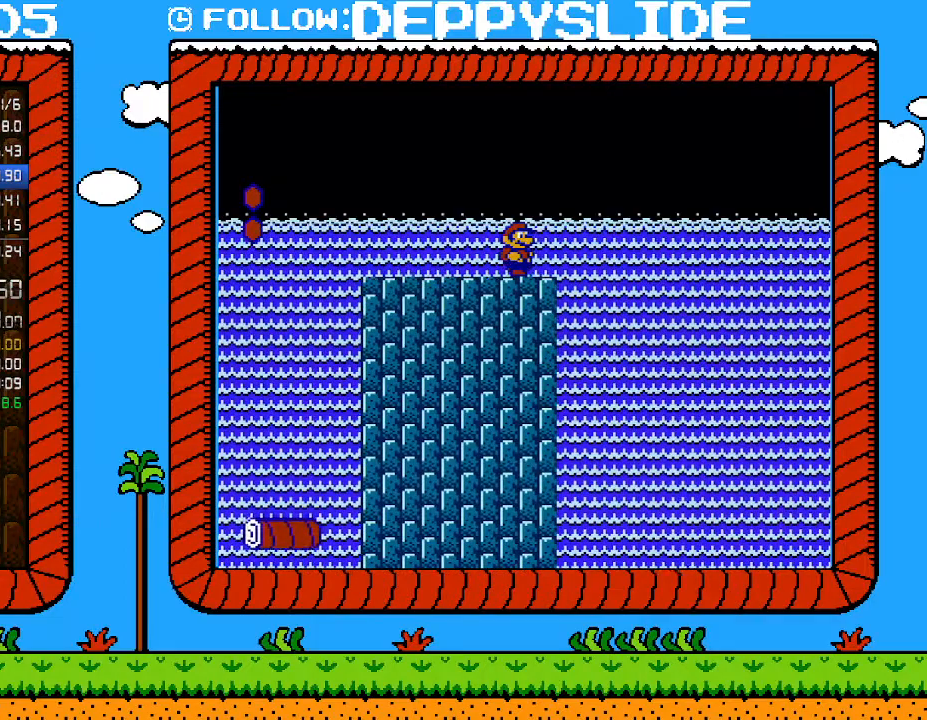
{"buttons": ["A", "B", "DPAD_RIGHT"], "events": [[400, "DPAD_RIGHT", "down"], [500, "A", "down"]]}
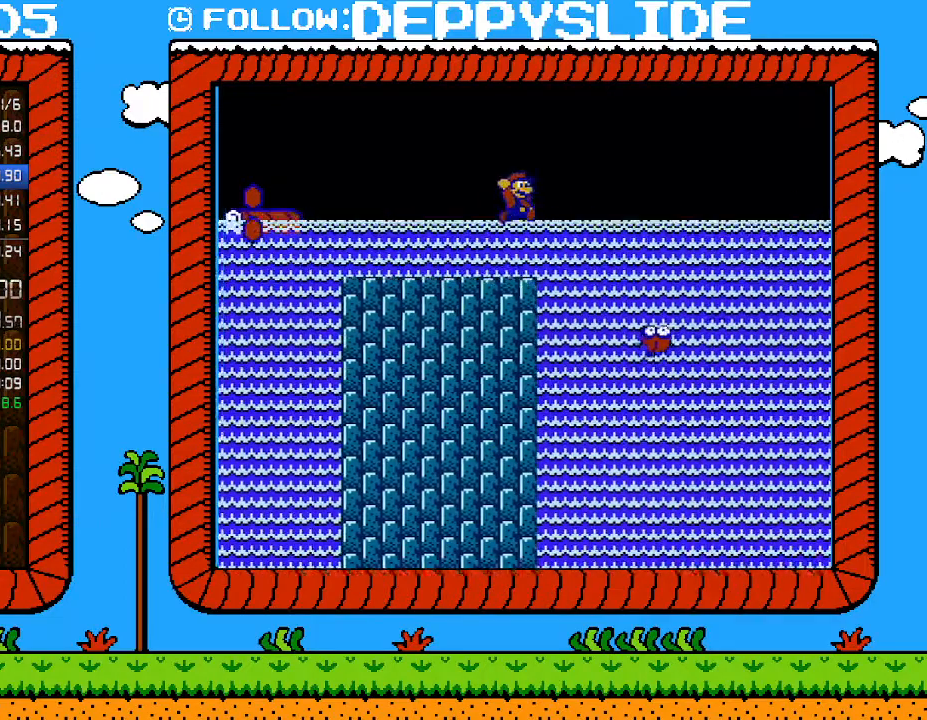
{"buttons": ["B", "DPAD_LEFT"], "events": [[50, "DPAD_UP", "down"], [250, "DPAD_UP", "up"], [267, "A", "up"], [300, "DPAD_UP", "down"], [367, "DPAD_LEFT", "down"], [367, "DPAD_RIGHT", "up"], [367, "DPAD_UP", "up"]]}
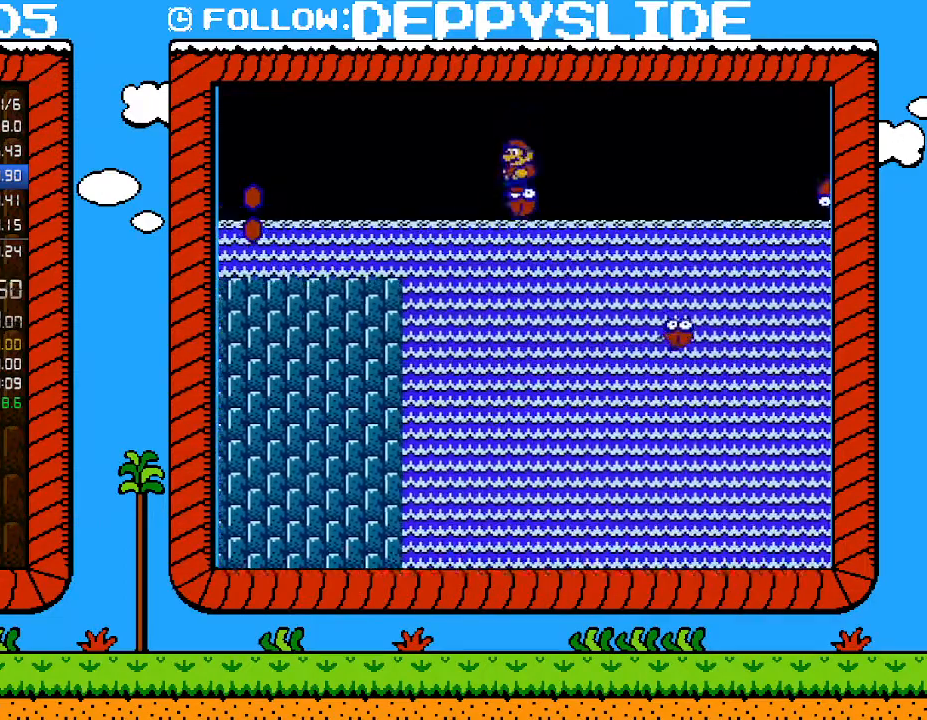
{"buttons": ["B"], "events": [[17, "DPAD_LEFT", "up"], [83, "DPAD_RIGHT", "down"], [117, "A", "down"], [267, "A", "up"], [467, "DPAD_RIGHT", "up"]]}
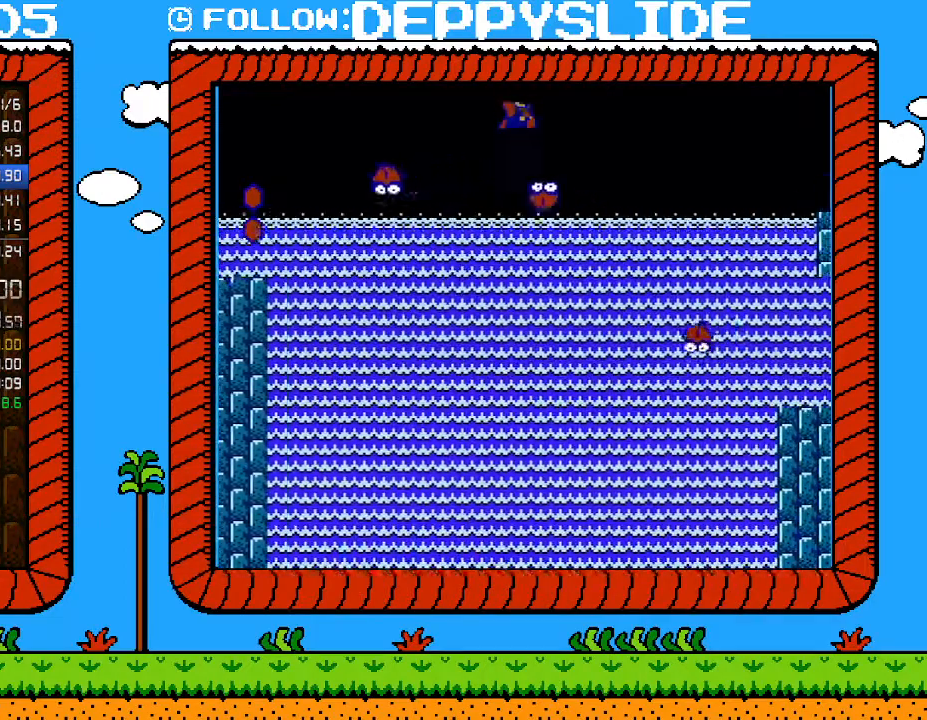
{"buttons": ["A", "B", "DPAD_UP", "DPAD_RIGHT"], "events": [[83, "DPAD_RIGHT", "down"], [183, "DPAD_UP", "down"], [217, "A", "down"], [267, "DPAD_UP", "up"], [333, "DPAD_UP", "down"]]}
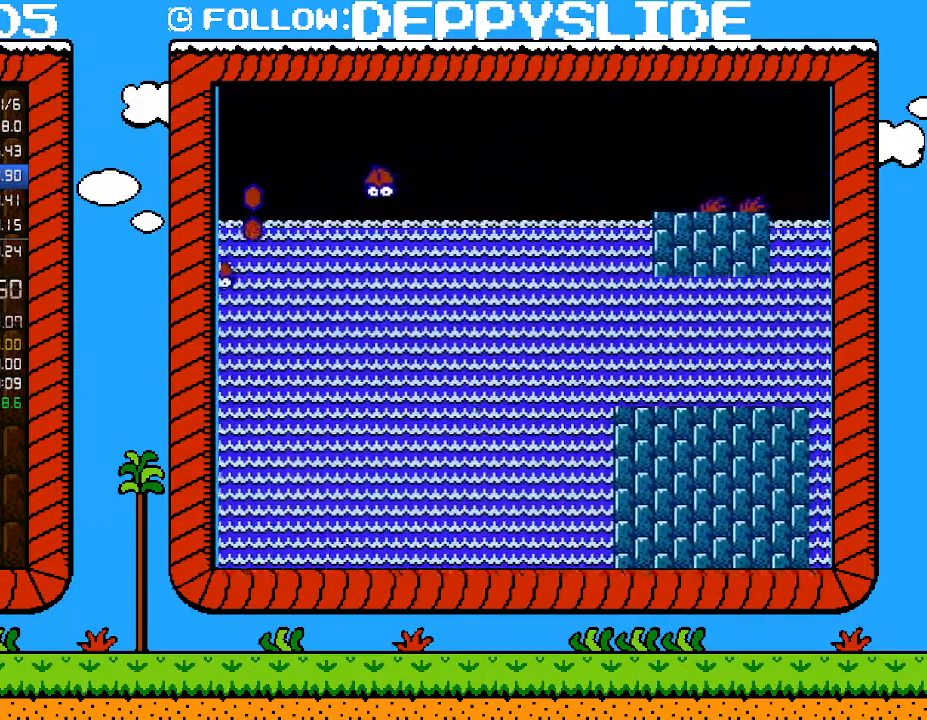
{"buttons": ["B", "DPAD_RIGHT"], "events": [[233, "DPAD_UP", "up"], [400, "A", "up"]]}
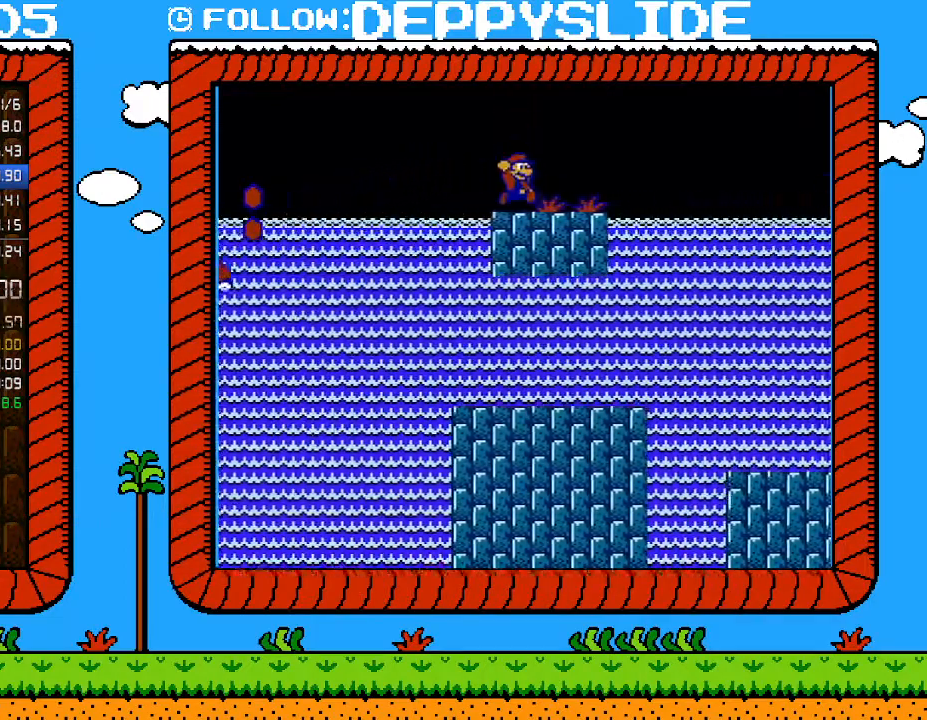
{"buttons": ["B", "DPAD_RIGHT"], "events": [[50, "B", "up"], [150, "B", "down"], [150, "DPAD_RIGHT", "up"], [250, "B", "up"], [300, "B", "down"], [500, "DPAD_RIGHT", "down"]]}
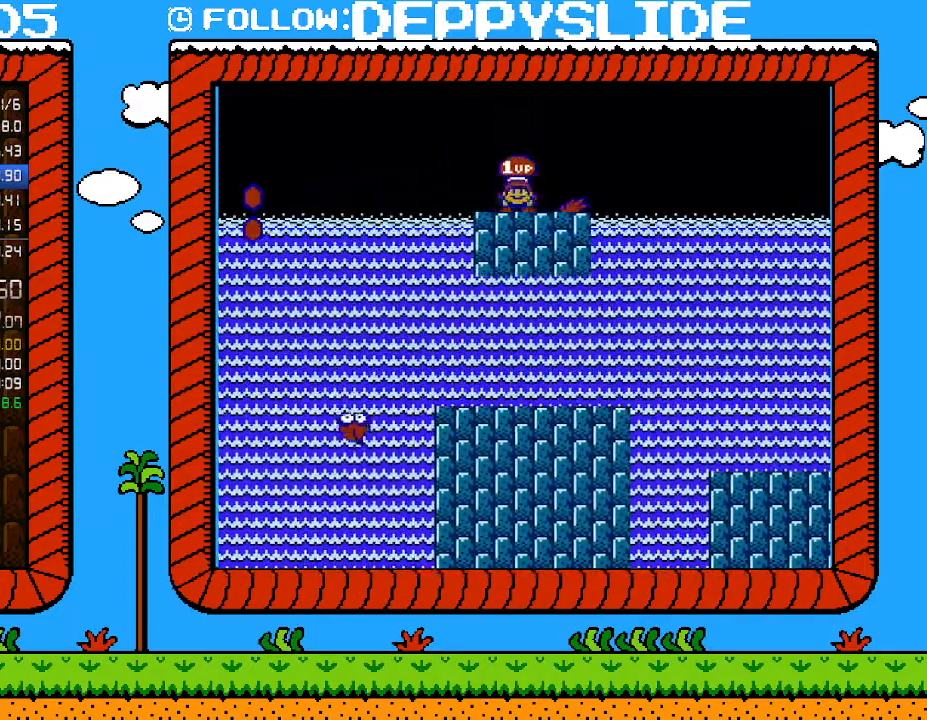
{"buttons": ["B", "DPAD_RIGHT"], "events": []}